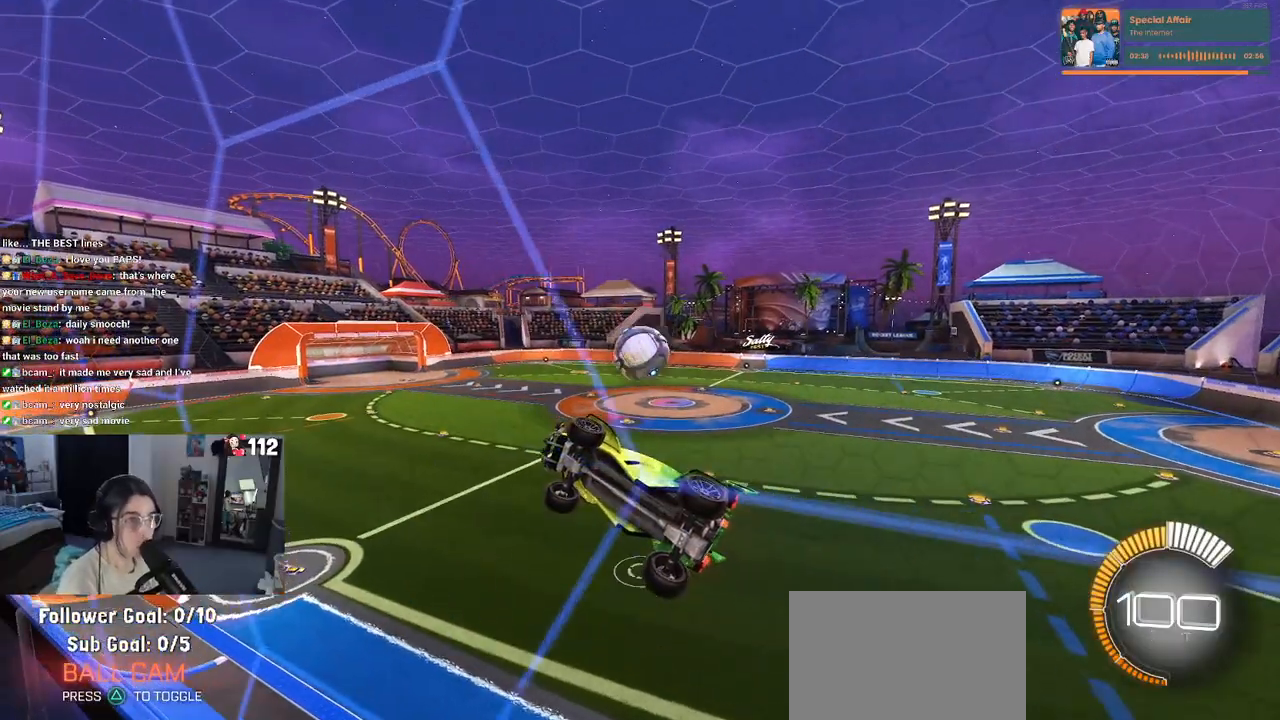
Gameplay with a controller (PlayStation layout); each line is a JSON object with the inputs held at the frame after it. "events" lists button and stick changes between this image and that frame as [ms after this image, input, new state], when the widget could be followed in between. Not read: R2.
{"buttons": [], "left_stick": "right", "right_stick": "center", "events": [[467, "left_stick", "right"]]}
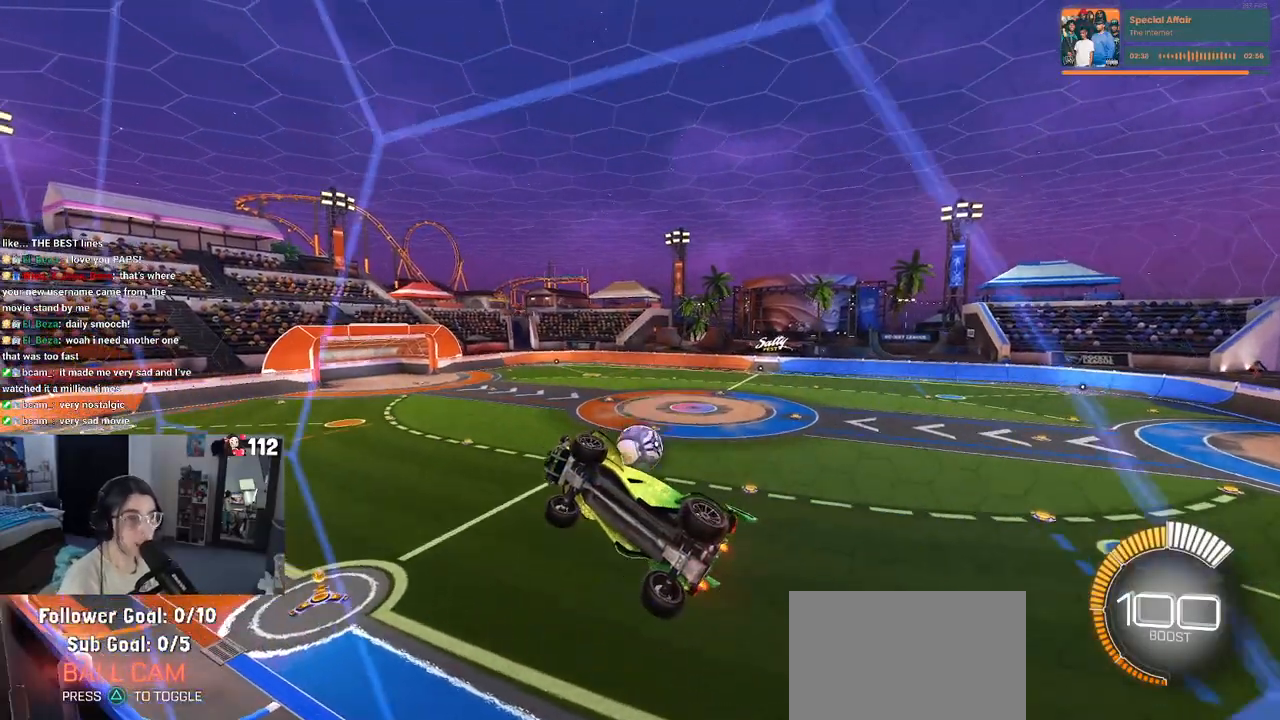
{"buttons": [], "left_stick": "center", "right_stick": "center", "events": [[283, "left_stick", "center"]]}
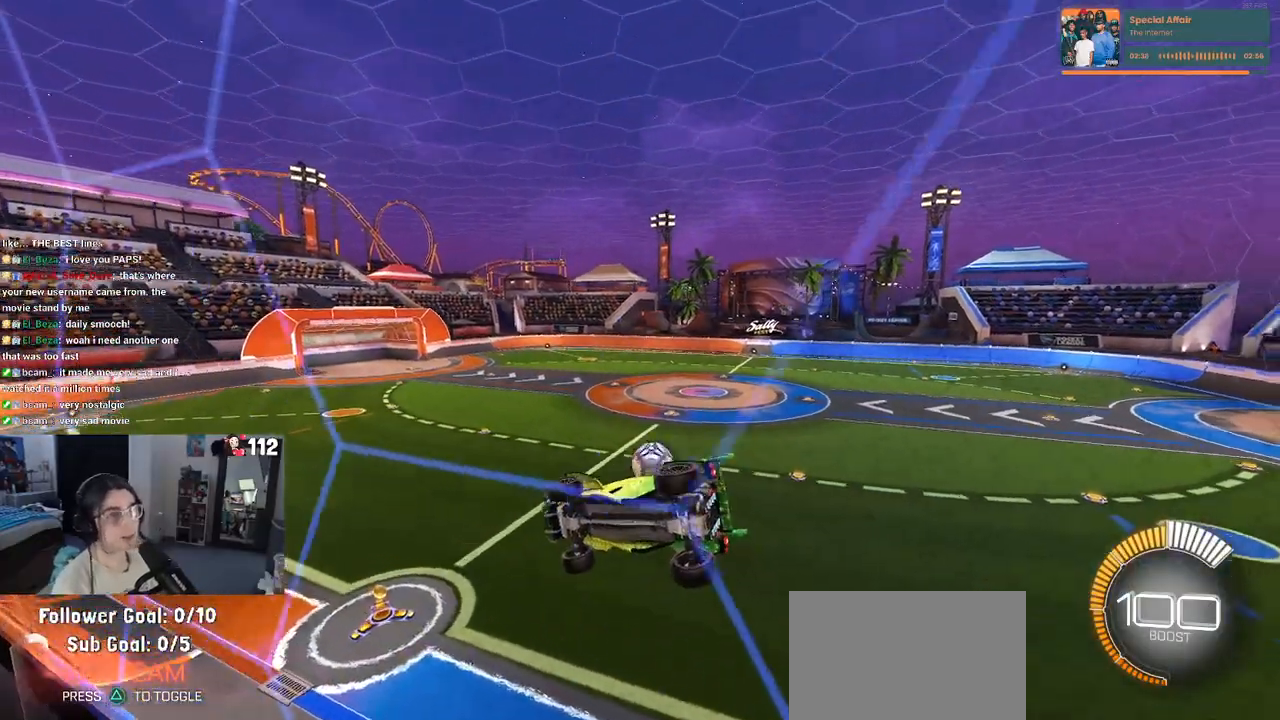
{"buttons": [], "left_stick": "center", "right_stick": "center", "events": [[117, "left_stick", "right"], [383, "left_stick", "center"]]}
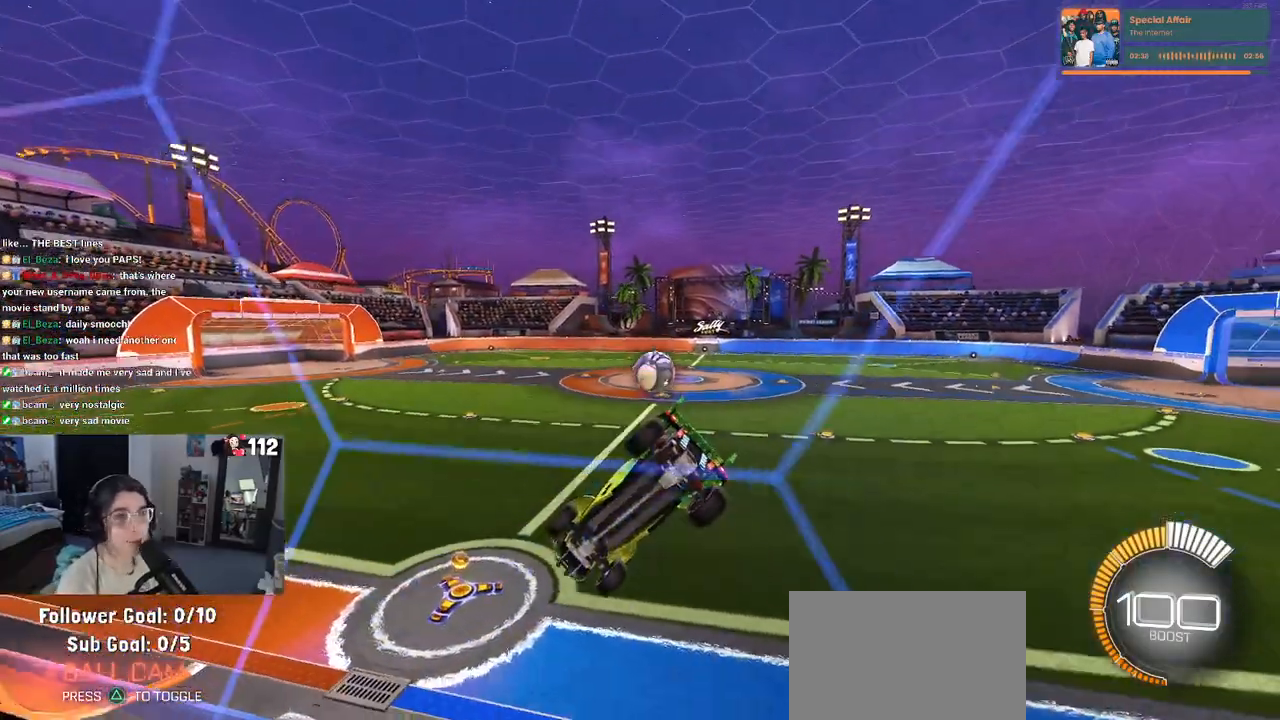
{"buttons": ["R1"], "left_stick": "right", "right_stick": "center", "events": [[267, "left_stick", "right"], [467, "R1", "down"]]}
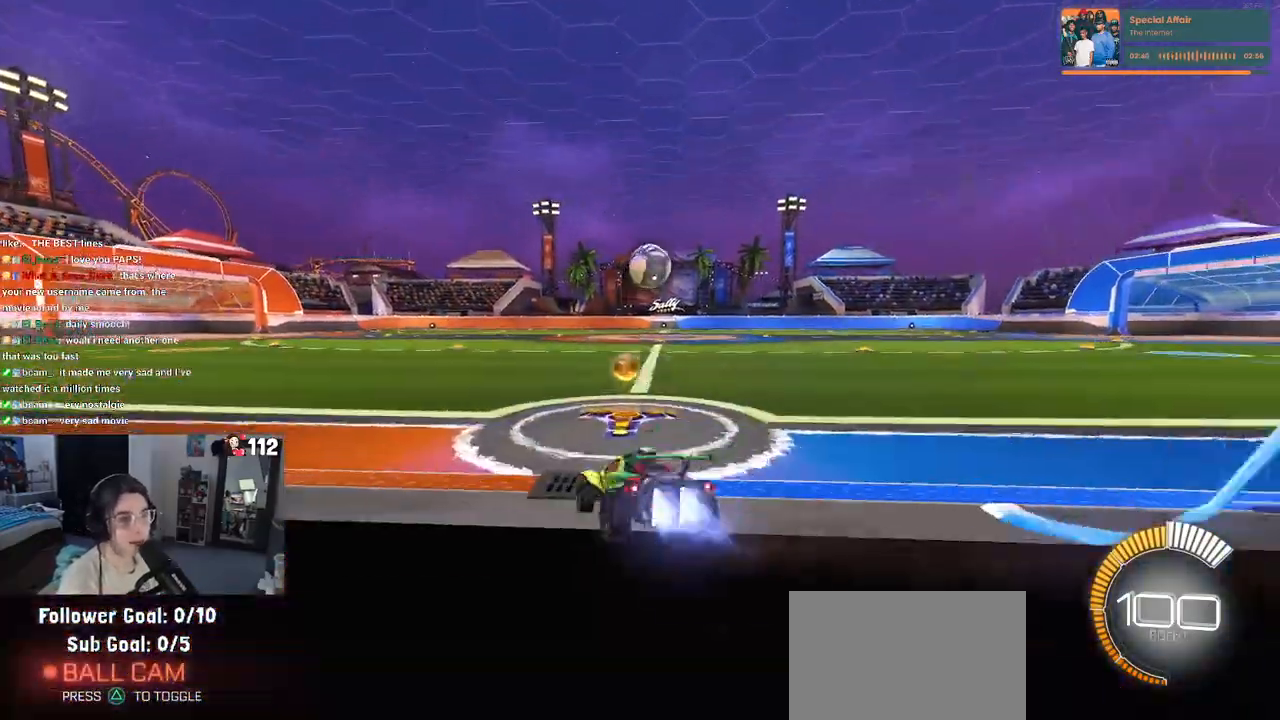
{"buttons": ["R1"], "left_stick": "center", "right_stick": "center", "events": [[17, "left_stick", "center"]]}
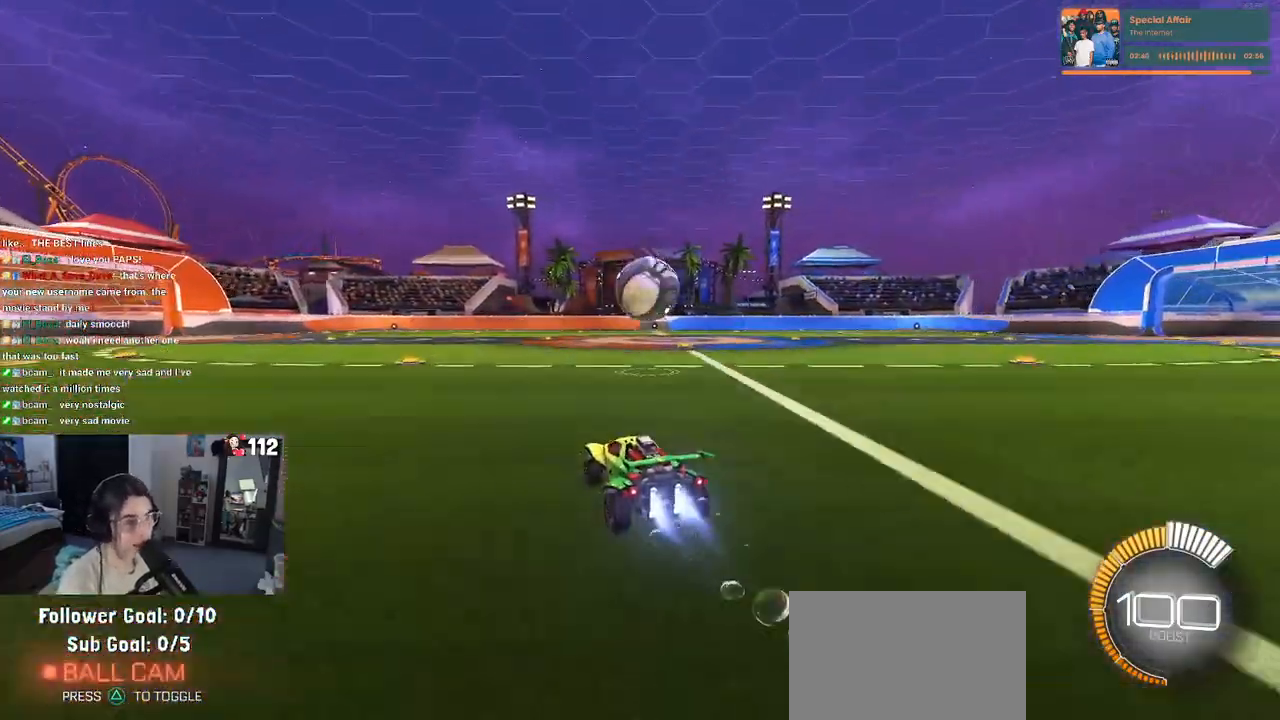
{"buttons": ["CROSS", "L1", "R1"], "left_stick": "down", "right_stick": "center", "events": [[100, "left_stick", "right"], [250, "left_stick", "center"], [300, "left_stick", "down"], [317, "CROSS", "down"], [483, "L1", "down"]]}
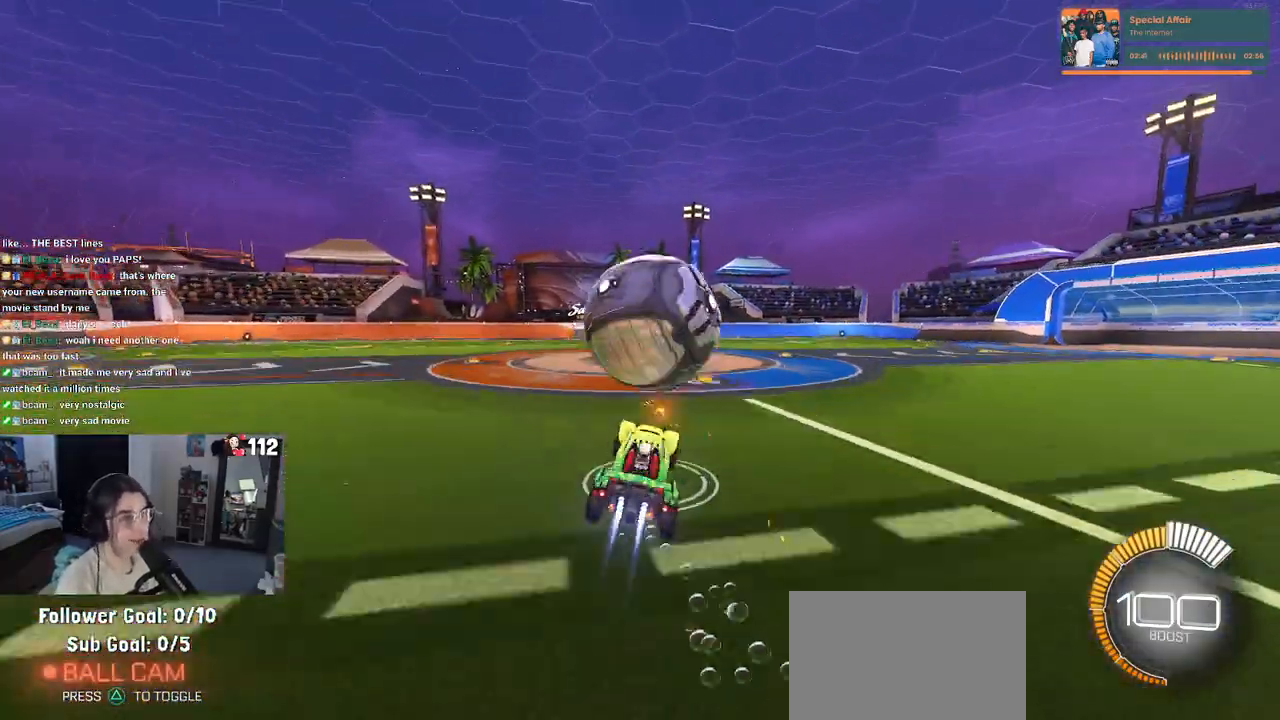
{"buttons": ["L1"], "left_stick": "left", "right_stick": "center", "events": [[17, "left_stick", "center"], [33, "CROSS", "up"], [83, "left_stick", "left"], [483, "R1", "up"]]}
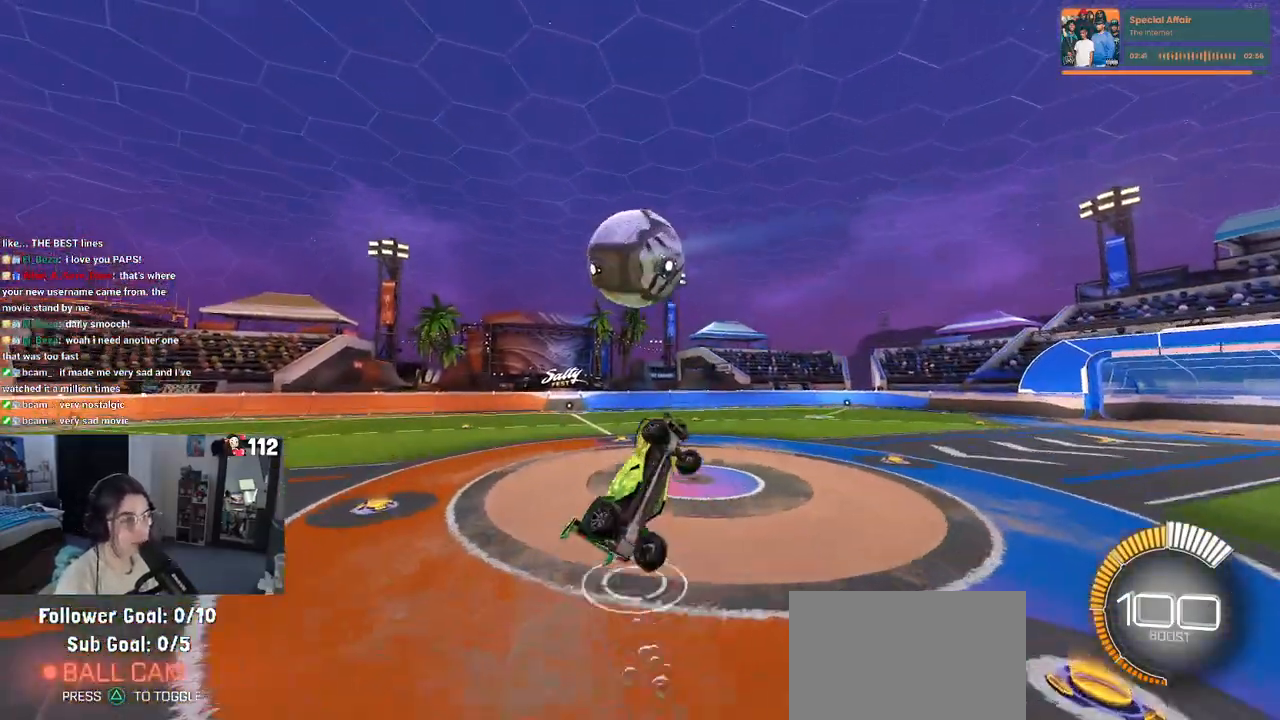
{"buttons": ["L1"], "left_stick": "up-left", "right_stick": "center", "events": [[167, "left_stick", "up-left"], [283, "R1", "down"], [483, "R1", "up"]]}
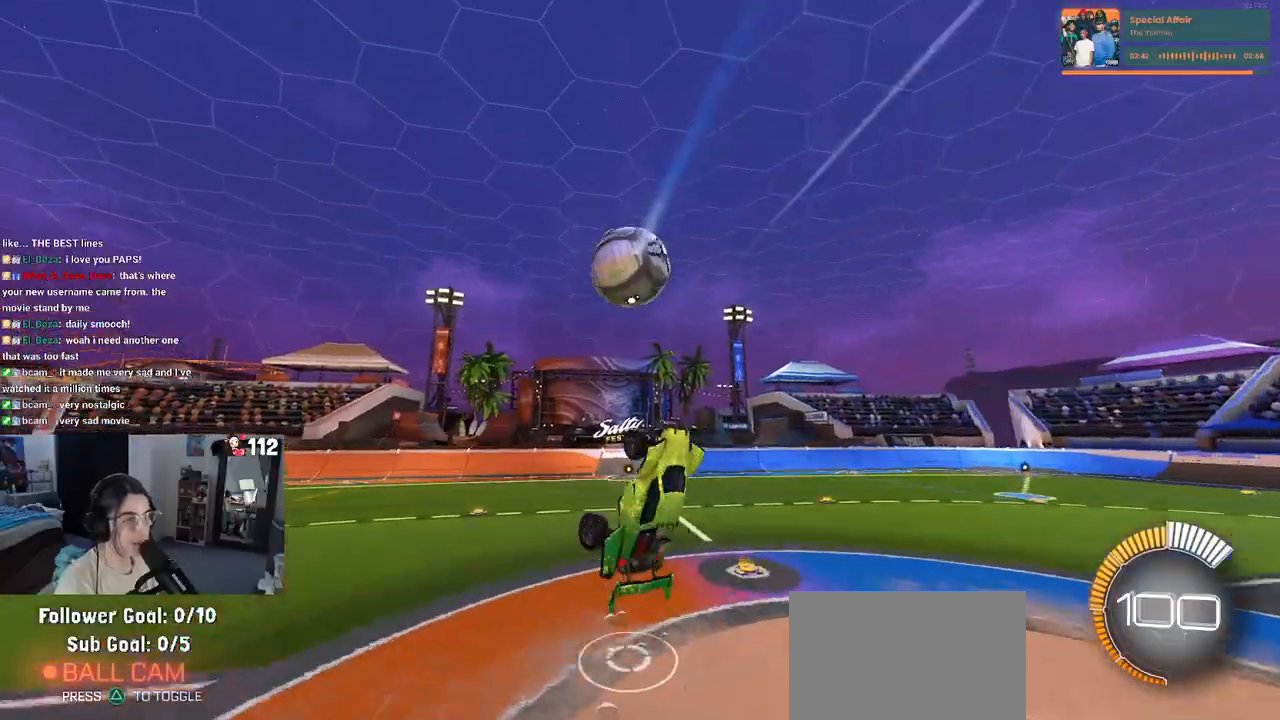
{"buttons": ["L1", "R1"], "left_stick": "right", "right_stick": "center", "events": [[17, "left_stick", "left"], [233, "R1", "down"], [317, "left_stick", "center"], [400, "left_stick", "right"]]}
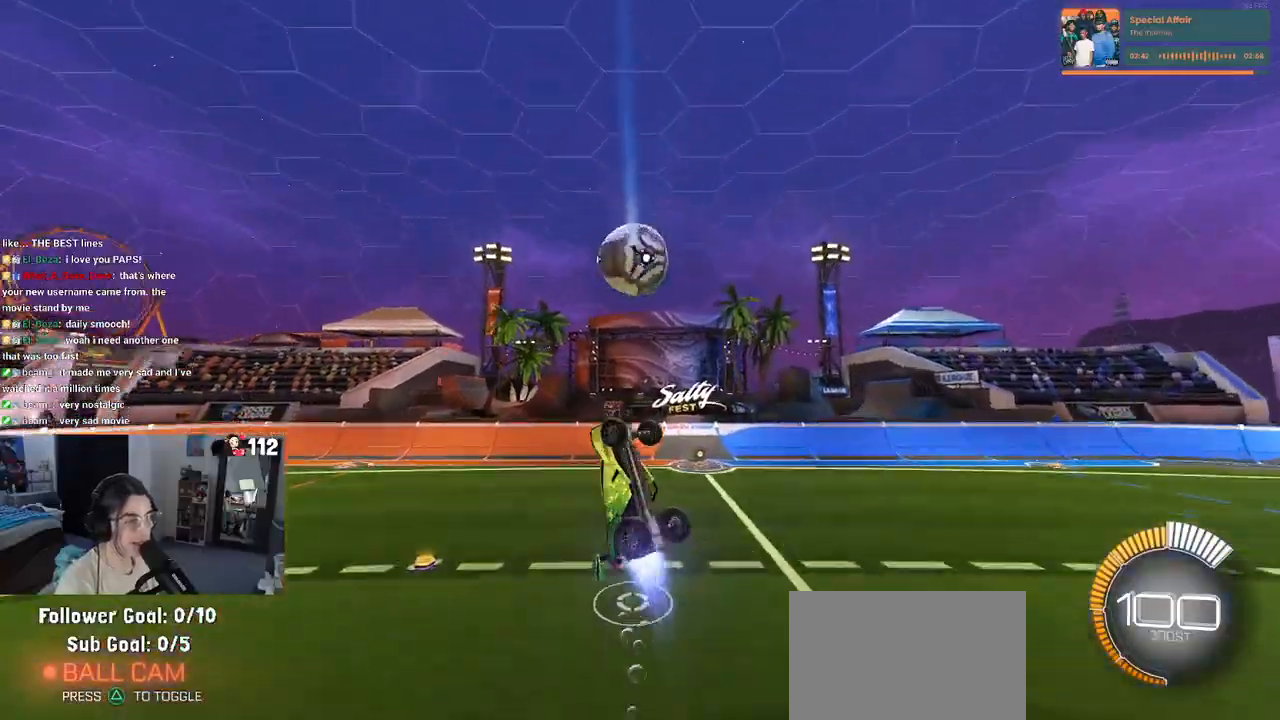
{"buttons": ["L1"], "left_stick": "left", "right_stick": "center", "events": [[183, "left_stick", "up-right"], [267, "R1", "up"], [333, "left_stick", "center"], [400, "left_stick", "left"]]}
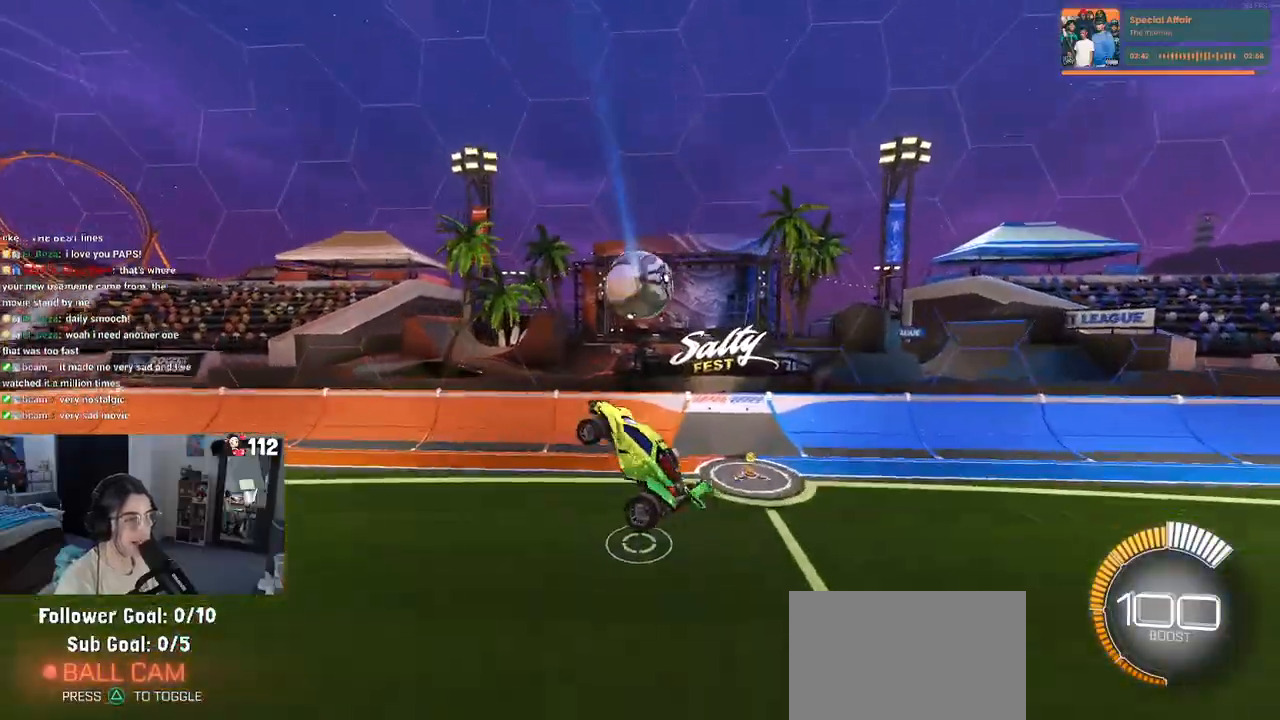
{"buttons": [], "left_stick": "left", "right_stick": "center", "events": [[217, "left_stick", "center"], [300, "L1", "up"], [333, "left_stick", "left"]]}
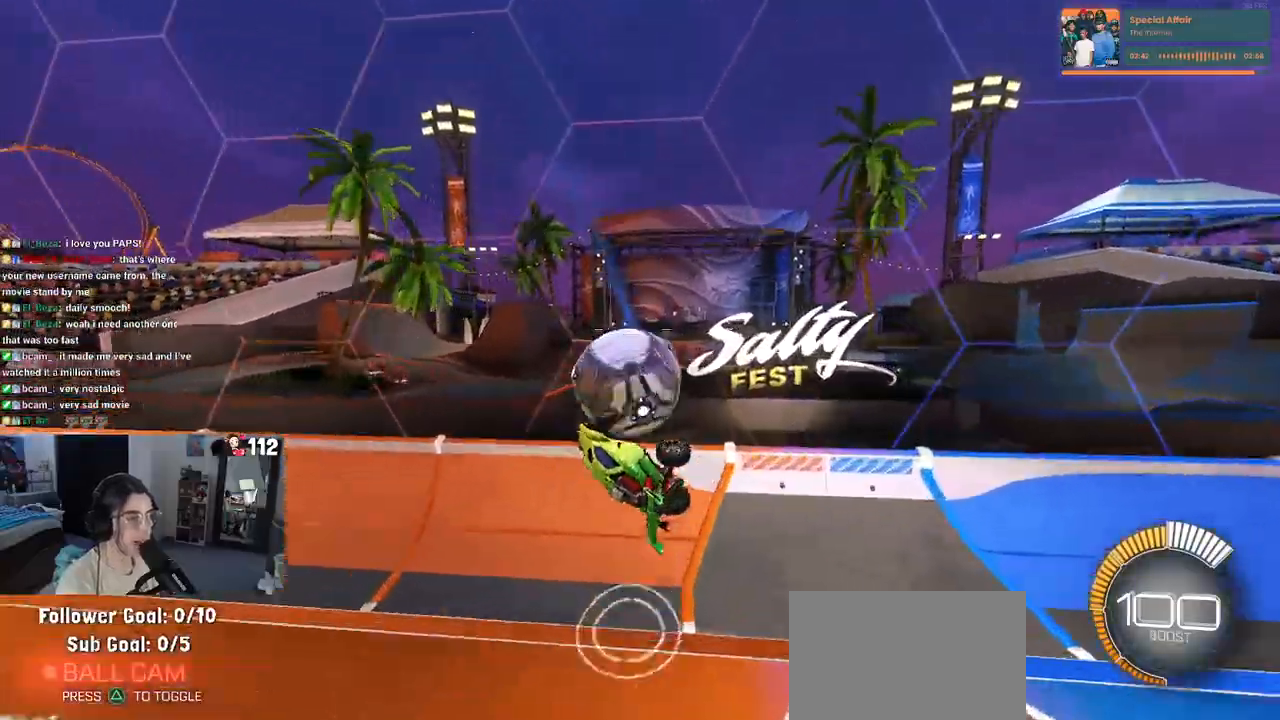
{"buttons": [], "left_stick": "center", "right_stick": "center", "events": [[133, "SQUARE", "down"], [183, "left_stick", "right"], [317, "SQUARE", "up"], [367, "left_stick", "center"]]}
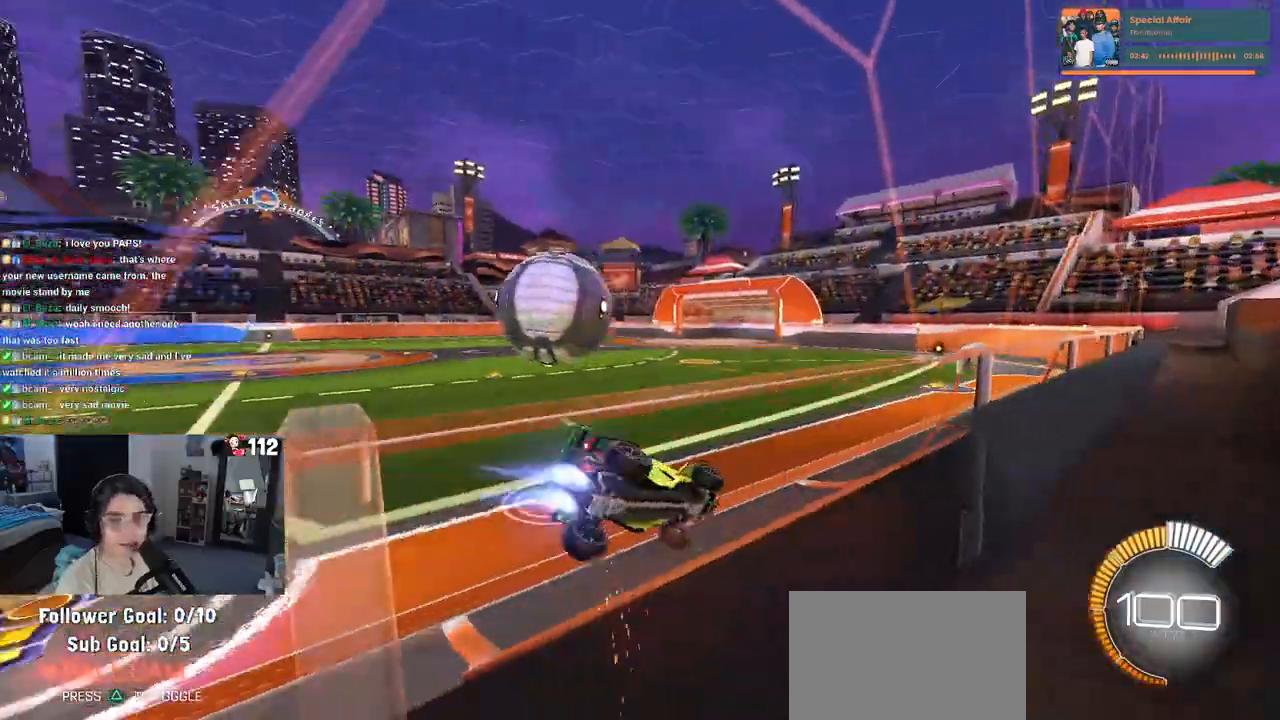
{"buttons": ["R1"], "left_stick": "left", "right_stick": "center", "events": [[17, "R1", "down"], [250, "left_stick", "left"]]}
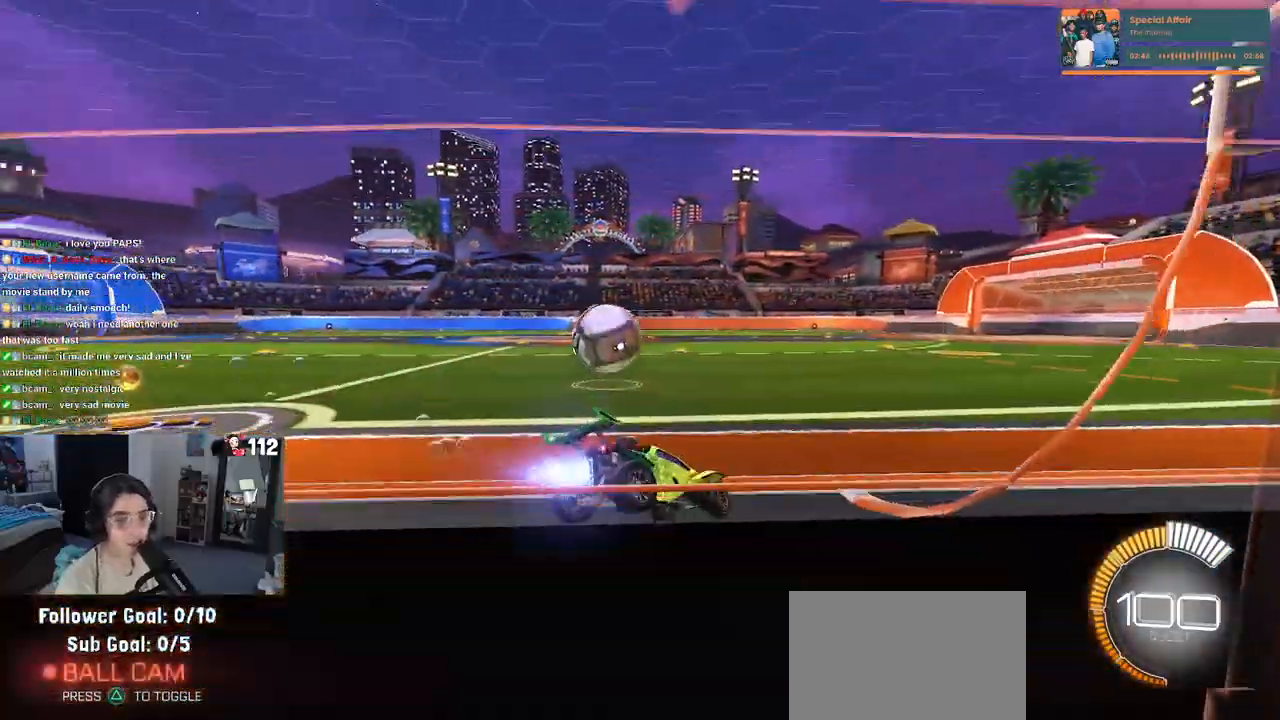
{"buttons": ["R1"], "left_stick": "left", "right_stick": "center", "events": [[133, "left_stick", "center"], [267, "left_stick", "left"]]}
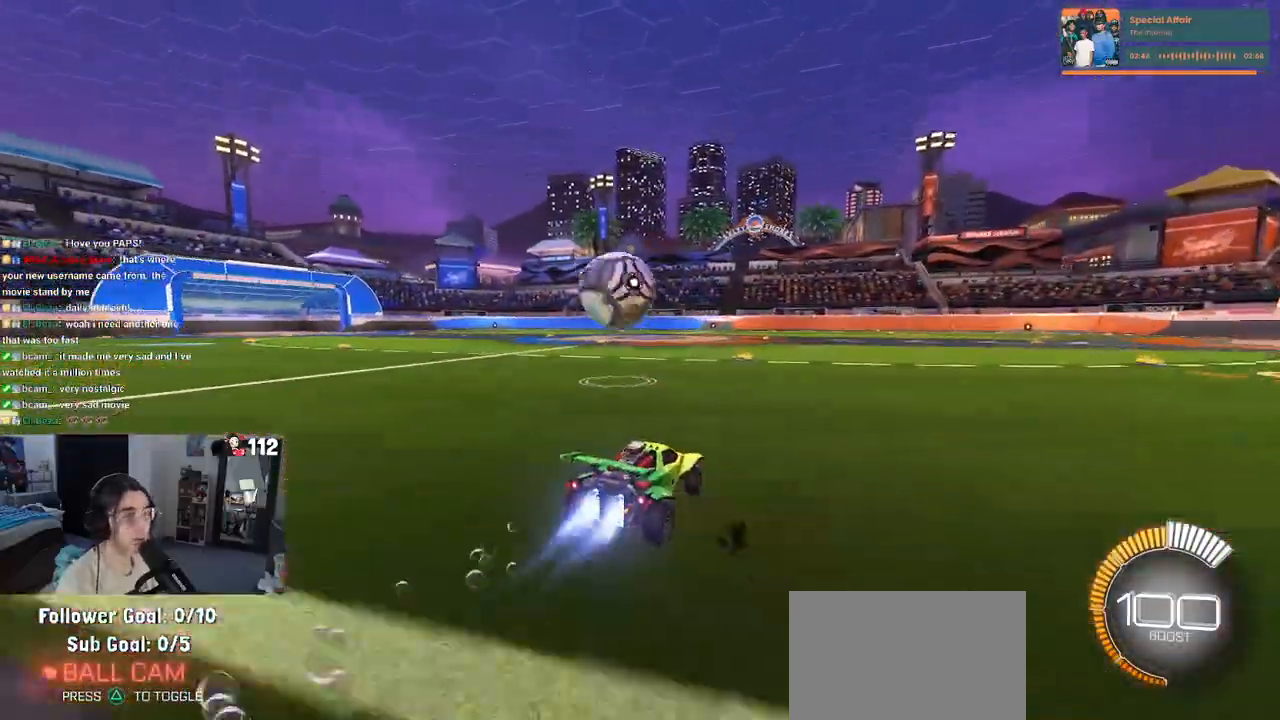
{"buttons": ["CROSS", "R1"], "left_stick": "down", "right_stick": "center", "events": [[133, "left_stick", "center"], [350, "left_stick", "down-left"], [400, "left_stick", "down"], [433, "CROSS", "down"]]}
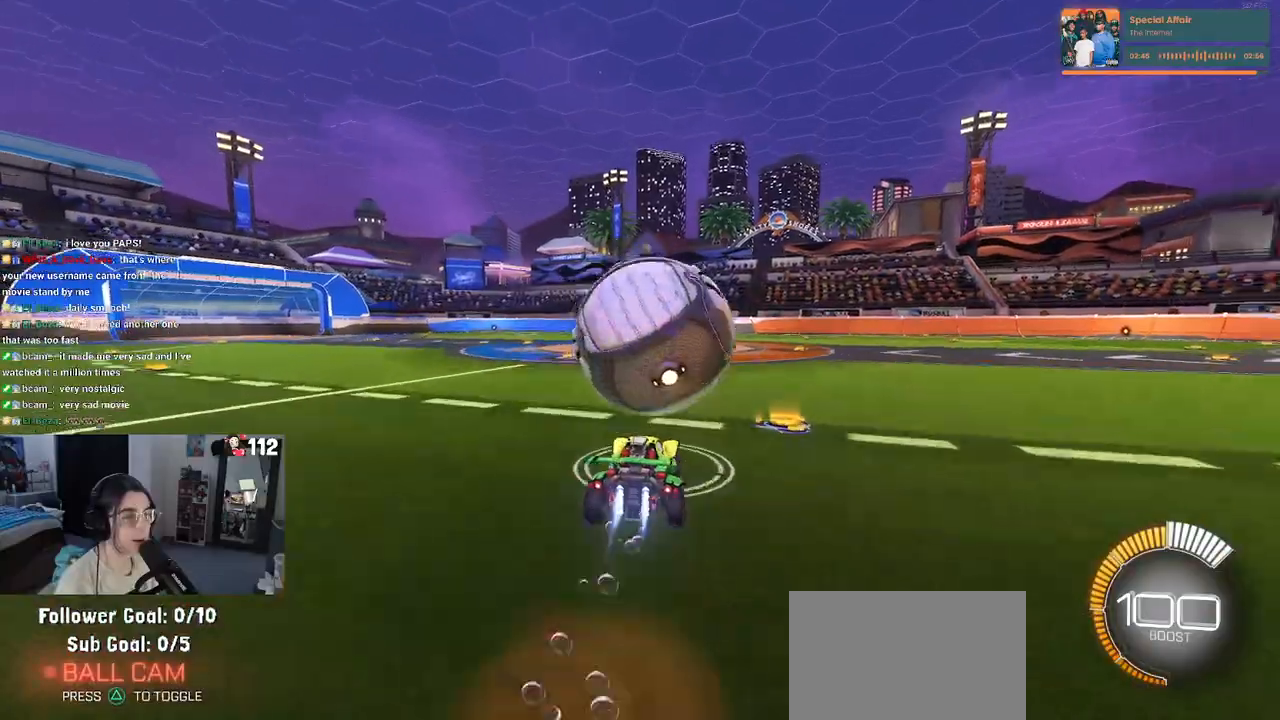
{"buttons": ["L1", "R1"], "left_stick": "up-right", "right_stick": "center", "events": [[67, "CROSS", "up"], [117, "left_stick", "center"], [150, "CROSS", "down"], [217, "L1", "down"], [217, "left_stick", "down-right"], [300, "CROSS", "up"], [483, "left_stick", "up-right"]]}
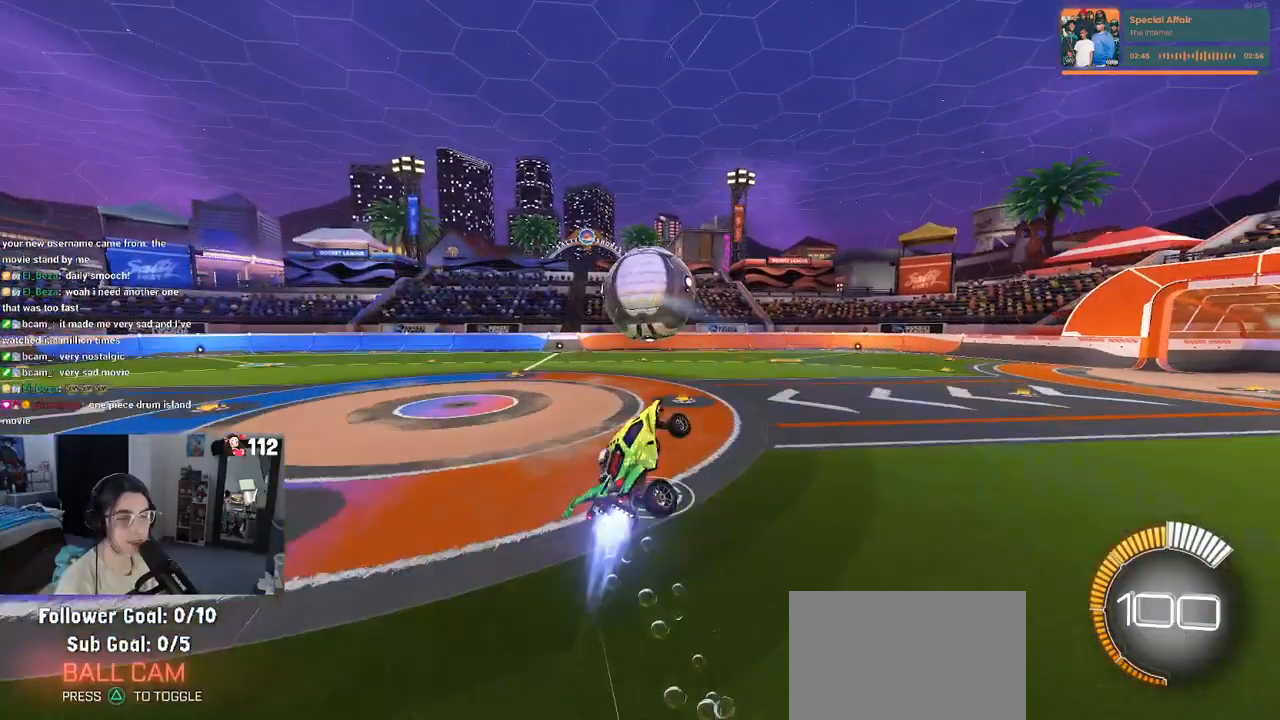
{"buttons": ["L1"], "left_stick": "up-left", "right_stick": "center", "events": [[133, "left_stick", "up-left"], [200, "R1", "up"]]}
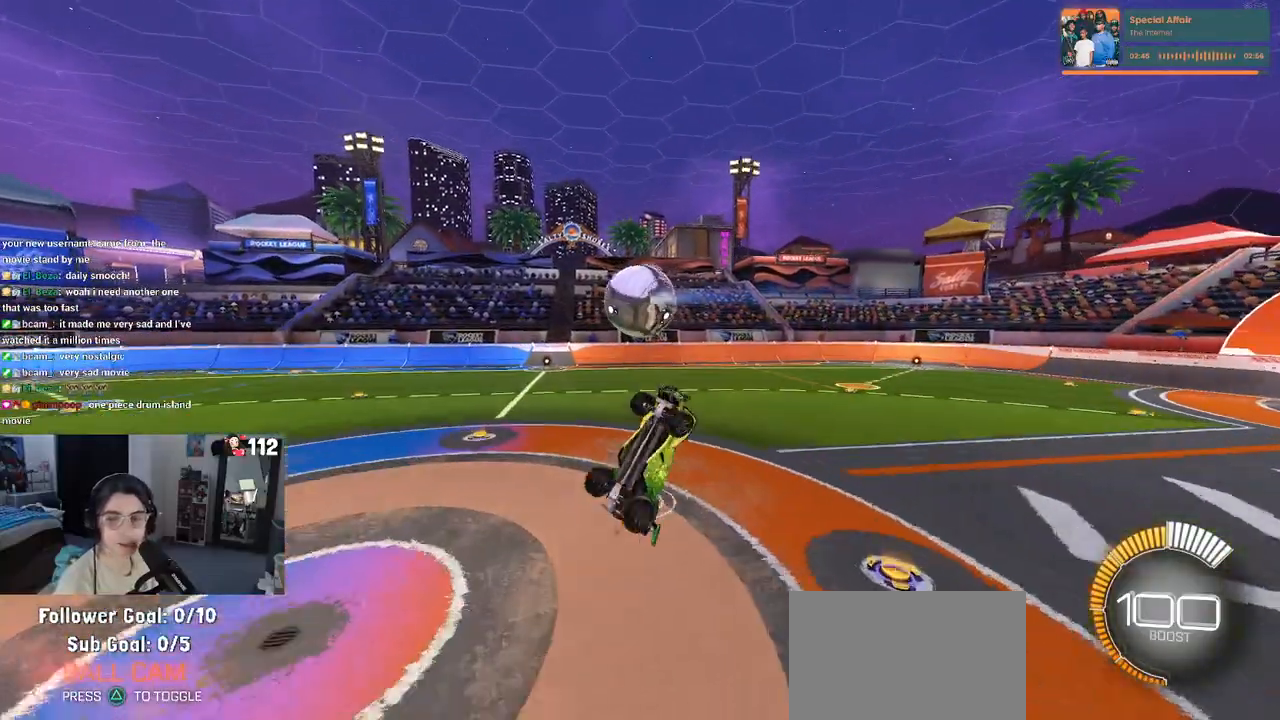
{"buttons": ["L1"], "left_stick": "up-left", "right_stick": "center", "events": [[33, "left_stick", "up"], [50, "R1", "down"], [267, "left_stick", "up-left"], [317, "R1", "up"]]}
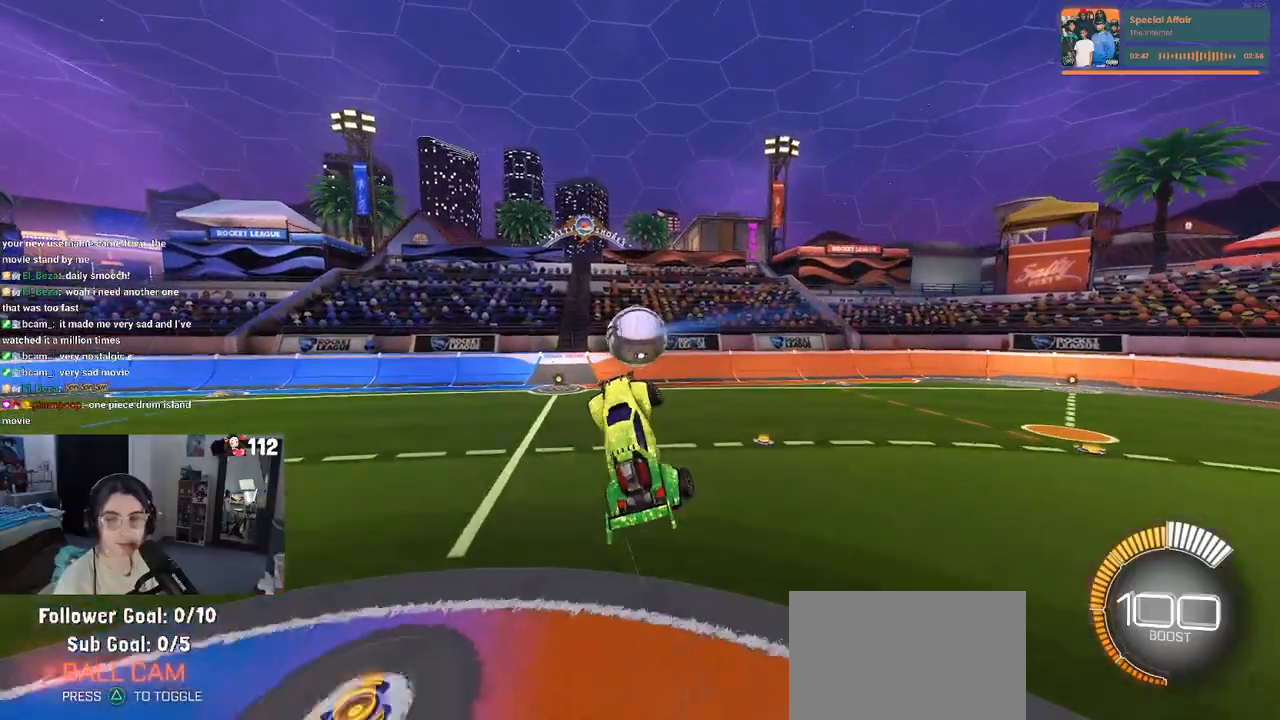
{"buttons": ["L1", "R1"], "left_stick": "left", "right_stick": "center", "events": [[50, "left_stick", "up"], [333, "left_stick", "up-right"], [350, "R1", "down"], [450, "left_stick", "center"], [500, "left_stick", "left"]]}
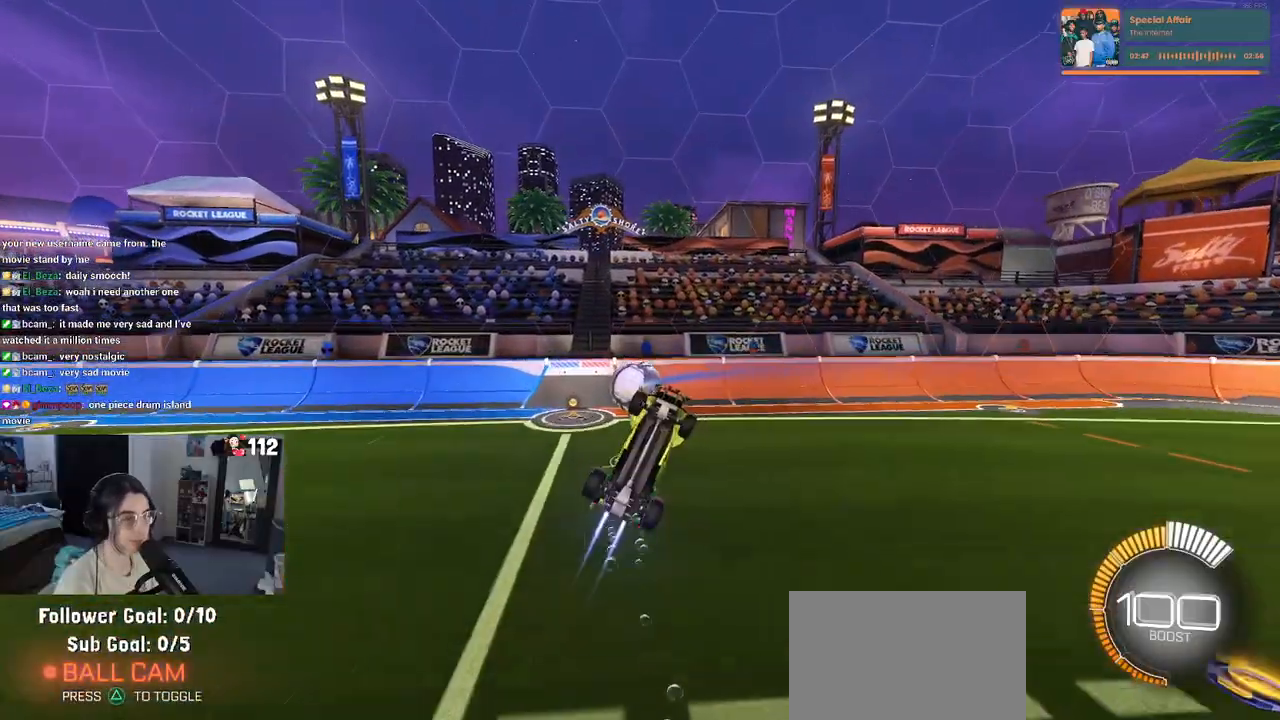
{"buttons": ["L1", "R1"], "left_stick": "up-left", "right_stick": "center", "events": [[200, "left_stick", "up"], [417, "left_stick", "up-left"]]}
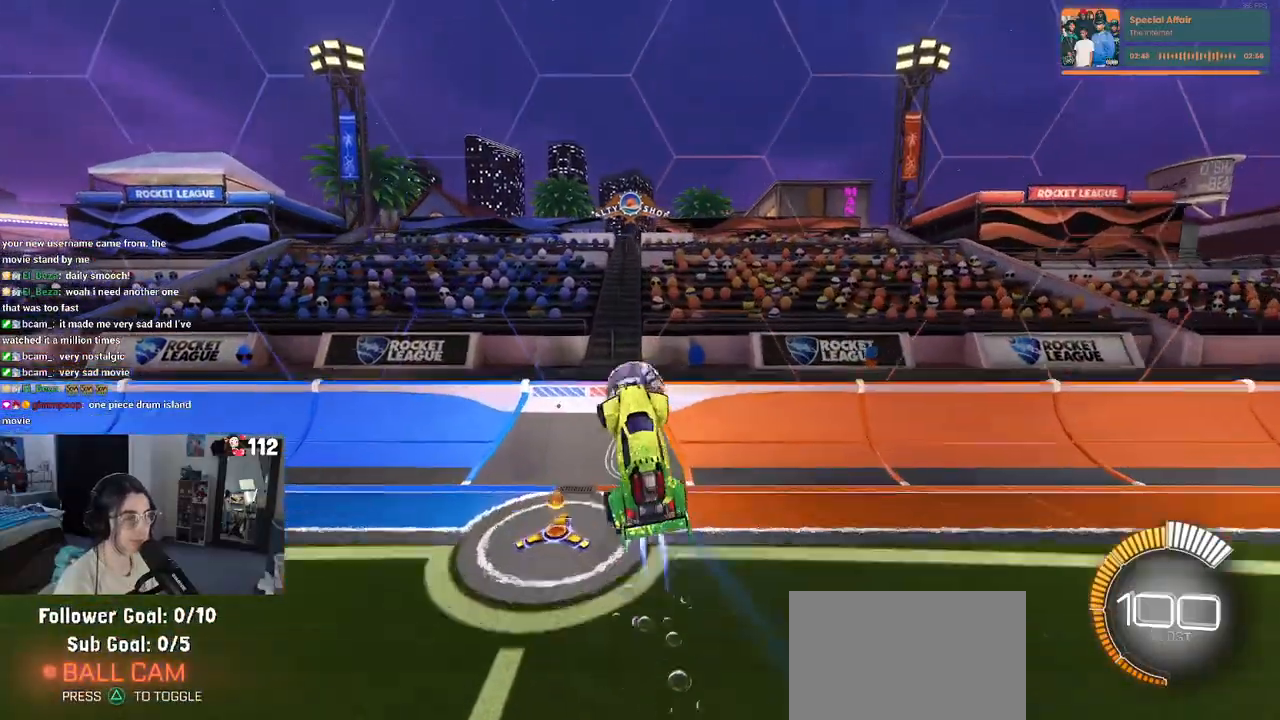
{"buttons": ["R1"], "left_stick": "down-right", "right_stick": "center", "events": [[50, "SQUARE", "down"], [150, "L1", "up"], [183, "left_stick", "right"], [250, "left_stick", "down-right"], [333, "SQUARE", "up"]]}
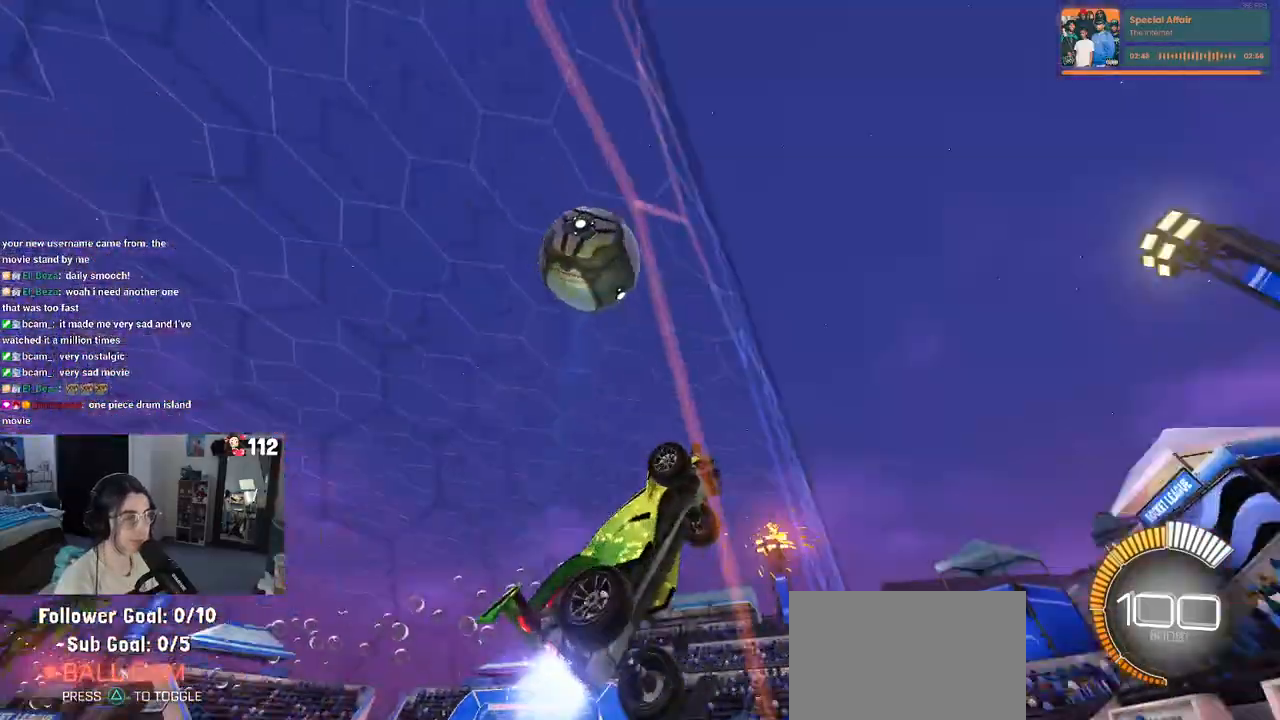
{"buttons": ["R1"], "left_stick": "center", "right_stick": "center", "events": [[183, "left_stick", "center"]]}
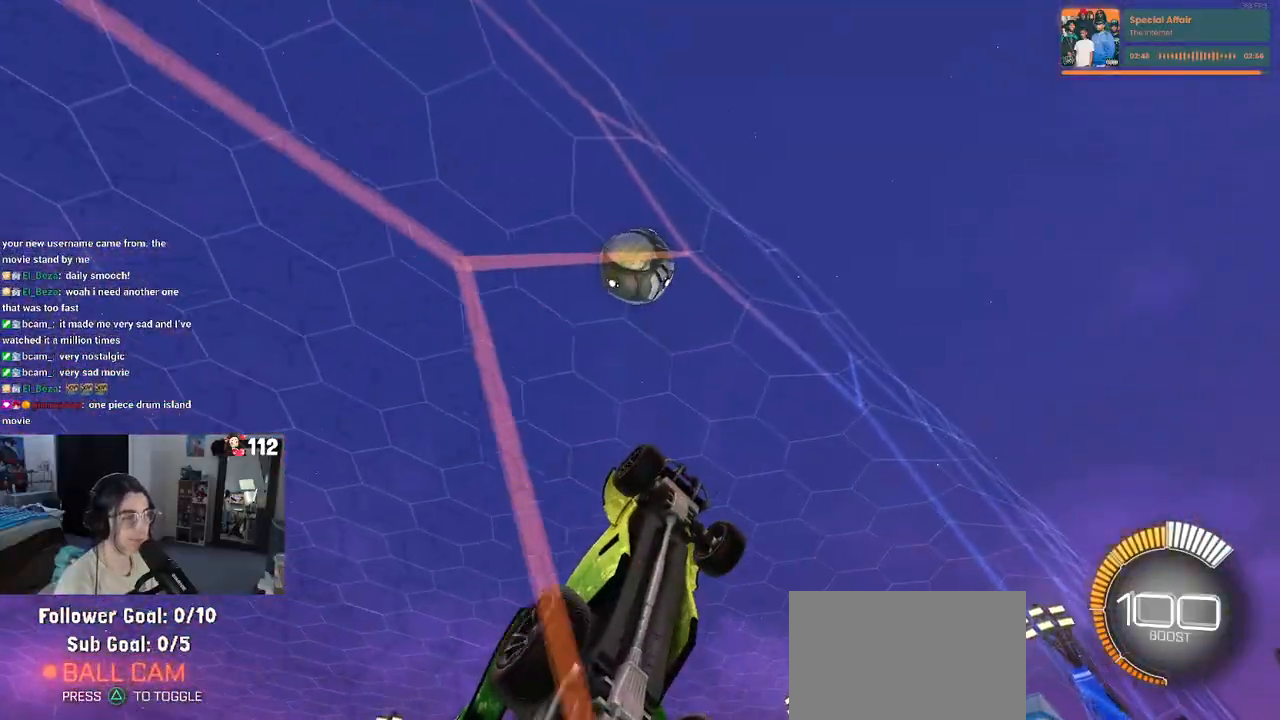
{"buttons": ["CROSS", "L1"], "left_stick": "down-right", "right_stick": "center", "events": [[33, "R1", "up"], [50, "left_stick", "right"], [167, "left_stick", "center"], [317, "left_stick", "left"], [433, "CROSS", "down"], [450, "left_stick", "down-right"], [467, "L1", "down"]]}
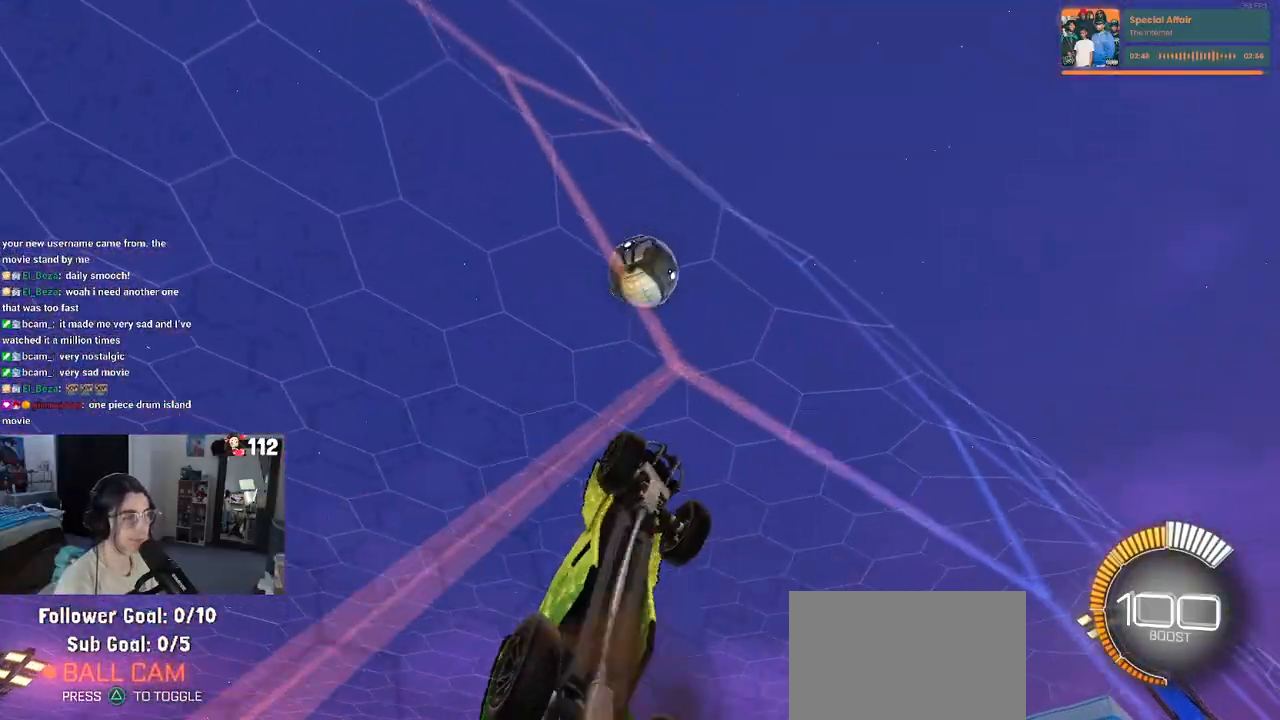
{"buttons": ["L1"], "left_stick": "down-right", "right_stick": "center", "events": [[83, "CROSS", "up"], [117, "left_stick", "center"], [217, "left_stick", "left"], [300, "left_stick", "down-left"], [483, "left_stick", "down-right"]]}
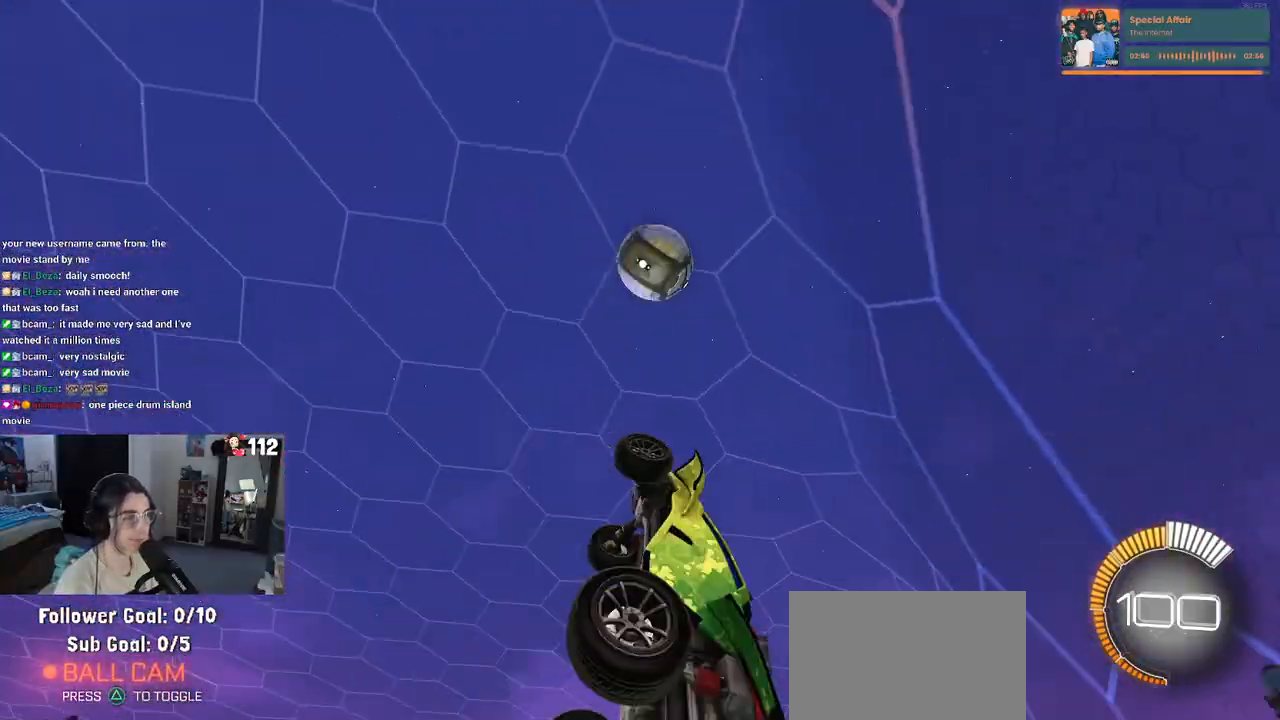
{"buttons": ["L1", "R1"], "left_stick": "right", "right_stick": "center", "events": [[50, "R1", "down"], [117, "left_stick", "up-right"], [183, "left_stick", "up"], [367, "left_stick", "right"]]}
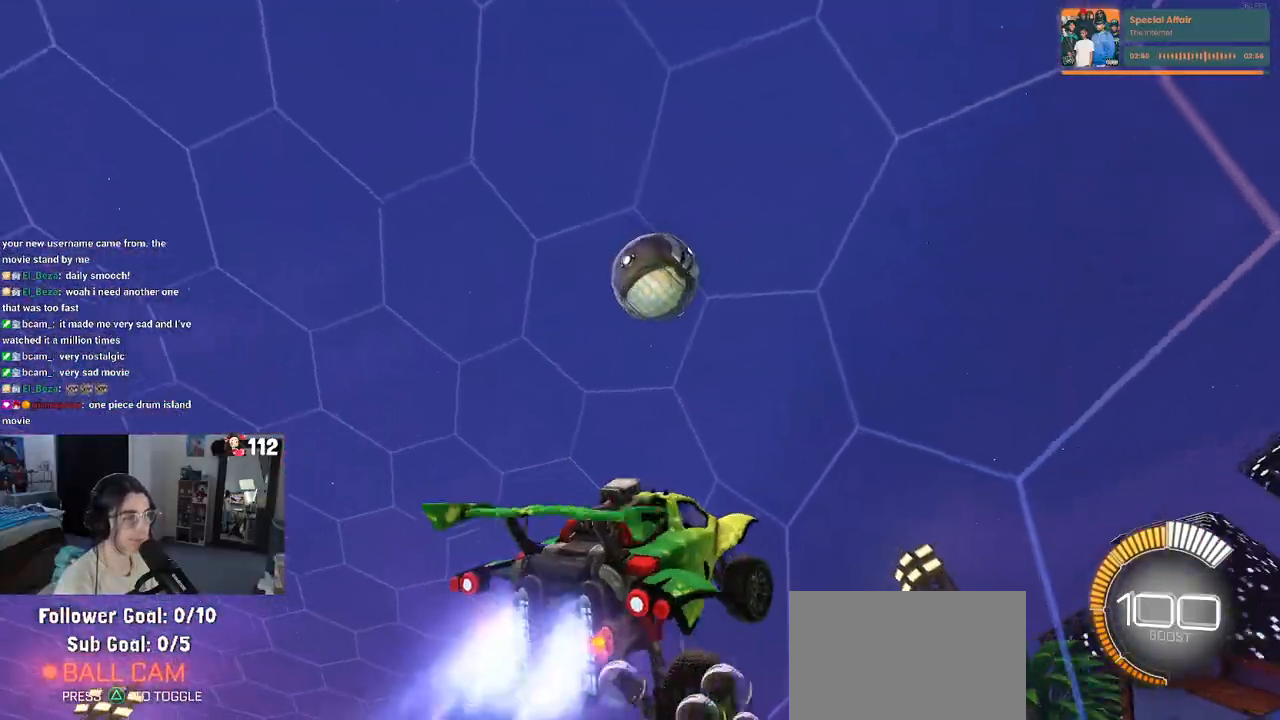
{"buttons": ["L1", "R1"], "left_stick": "right", "right_stick": "center", "events": [[133, "left_stick", "up"], [200, "left_stick", "left"], [317, "left_stick", "down"], [433, "left_stick", "right"]]}
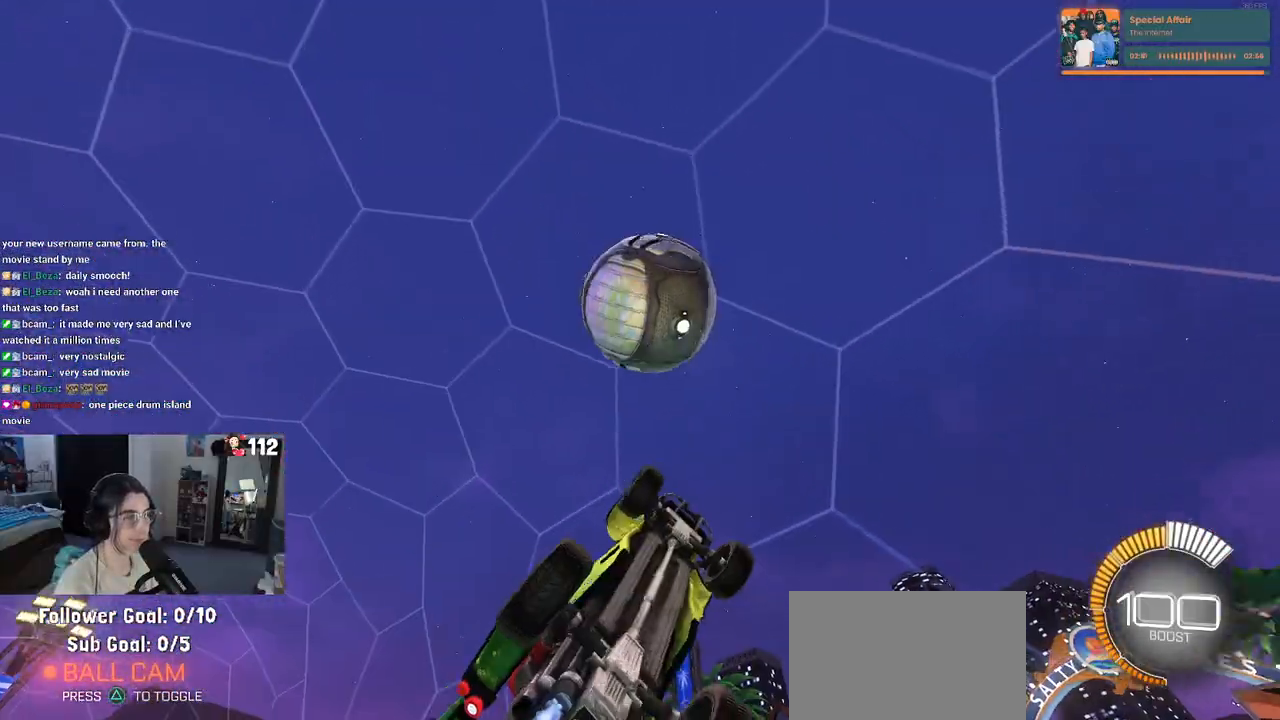
{"buttons": ["L1", "R1"], "left_stick": "down-right", "right_stick": "center", "events": [[17, "left_stick", "up-left"], [117, "left_stick", "left"], [400, "left_stick", "down-right"]]}
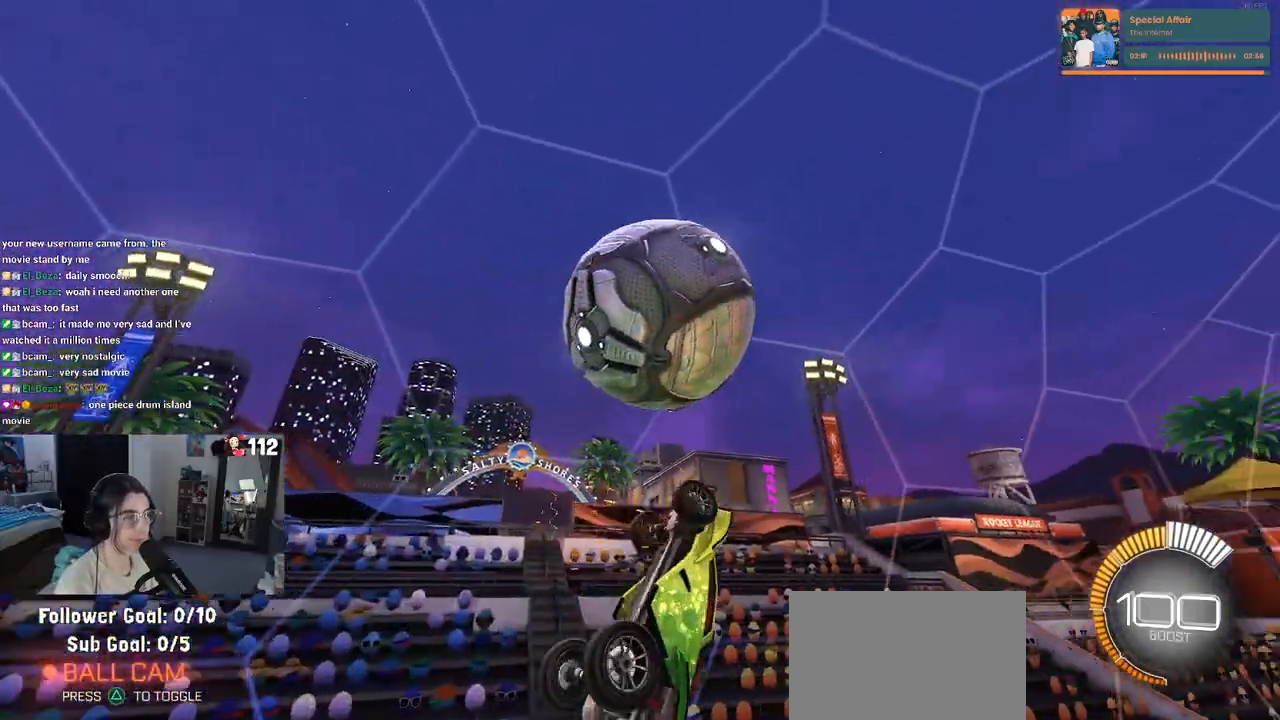
{"buttons": ["L1", "R1"], "left_stick": "up-left", "right_stick": "center", "events": [[100, "left_stick", "up-right"], [150, "left_stick", "up"], [233, "R1", "up"], [267, "left_stick", "up-left"], [350, "R1", "down"]]}
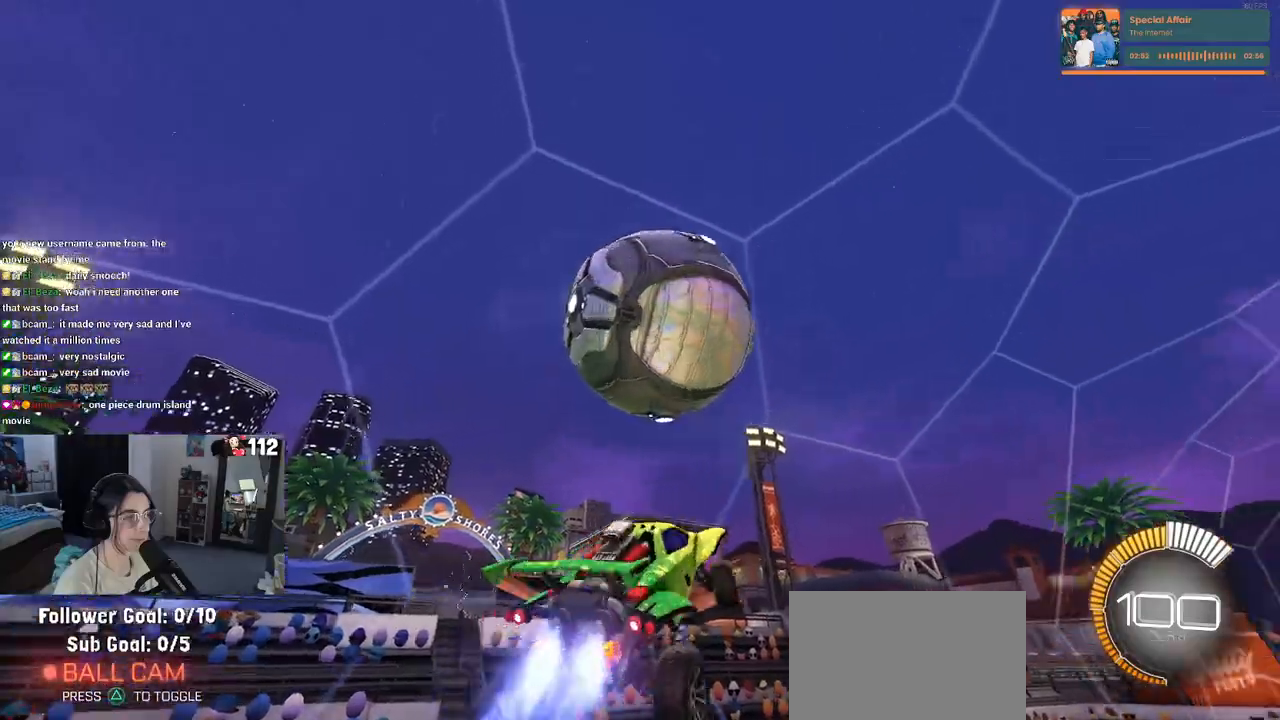
{"buttons": ["SQUARE"], "left_stick": "down-right", "right_stick": "center", "events": [[67, "L1", "up"], [67, "left_stick", "down-left"], [117, "left_stick", "down-right"], [150, "SQUARE", "down"], [283, "R1", "up"]]}